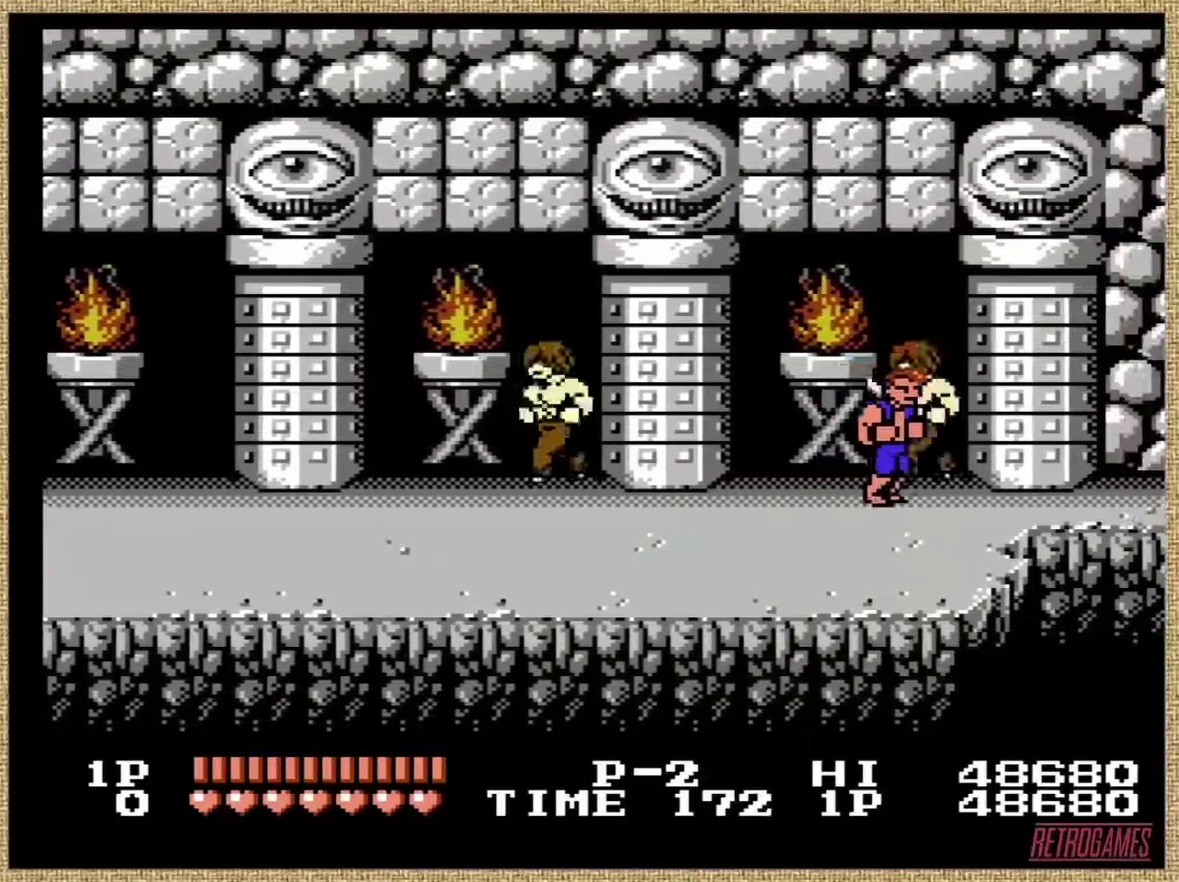
Gameplay with a controller (Nintendo layout); each line is a JSON object with the inputs held at the frame after it. "events" lists button and stick changes between this image and that frame as [ms after this image, input, new state], when the widget could be followed in between. Not read: DPAD_LEFT DPAD_RIGHT L3 R3.
{"buttons": ["A"], "events": [[472, "A", "down"]]}
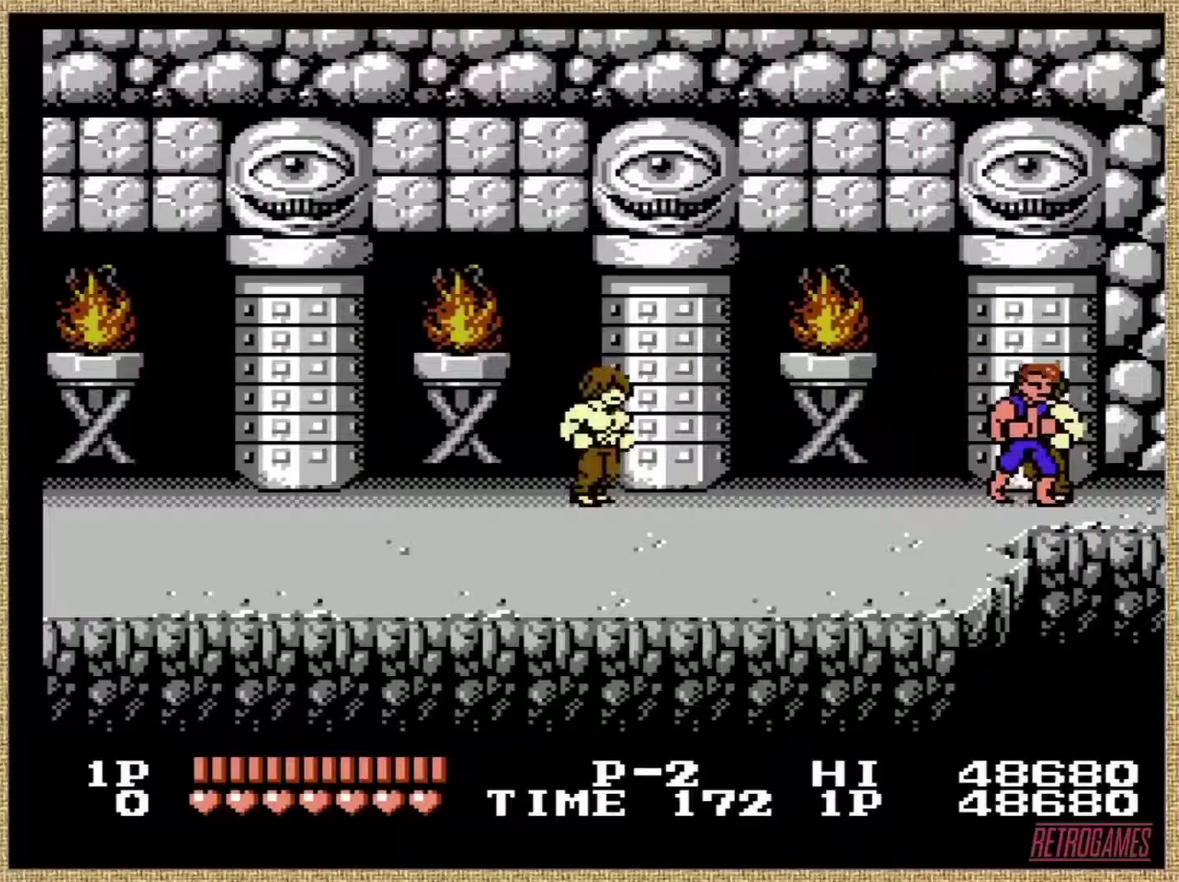
{"buttons": ["A", "B"], "events": [[17, "B", "down"]]}
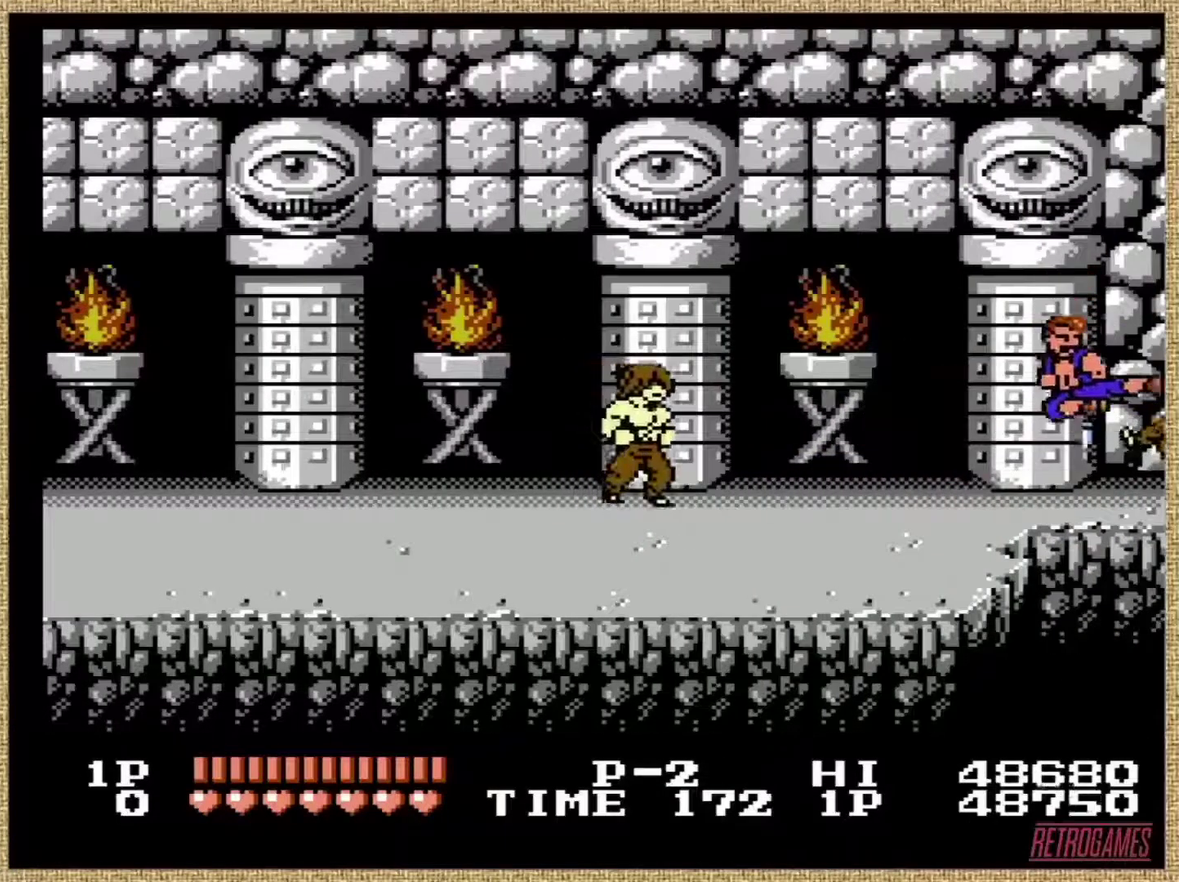
{"buttons": ["A"], "events": [[17, "A", "up"], [17, "B", "up"], [439, "A", "down"]]}
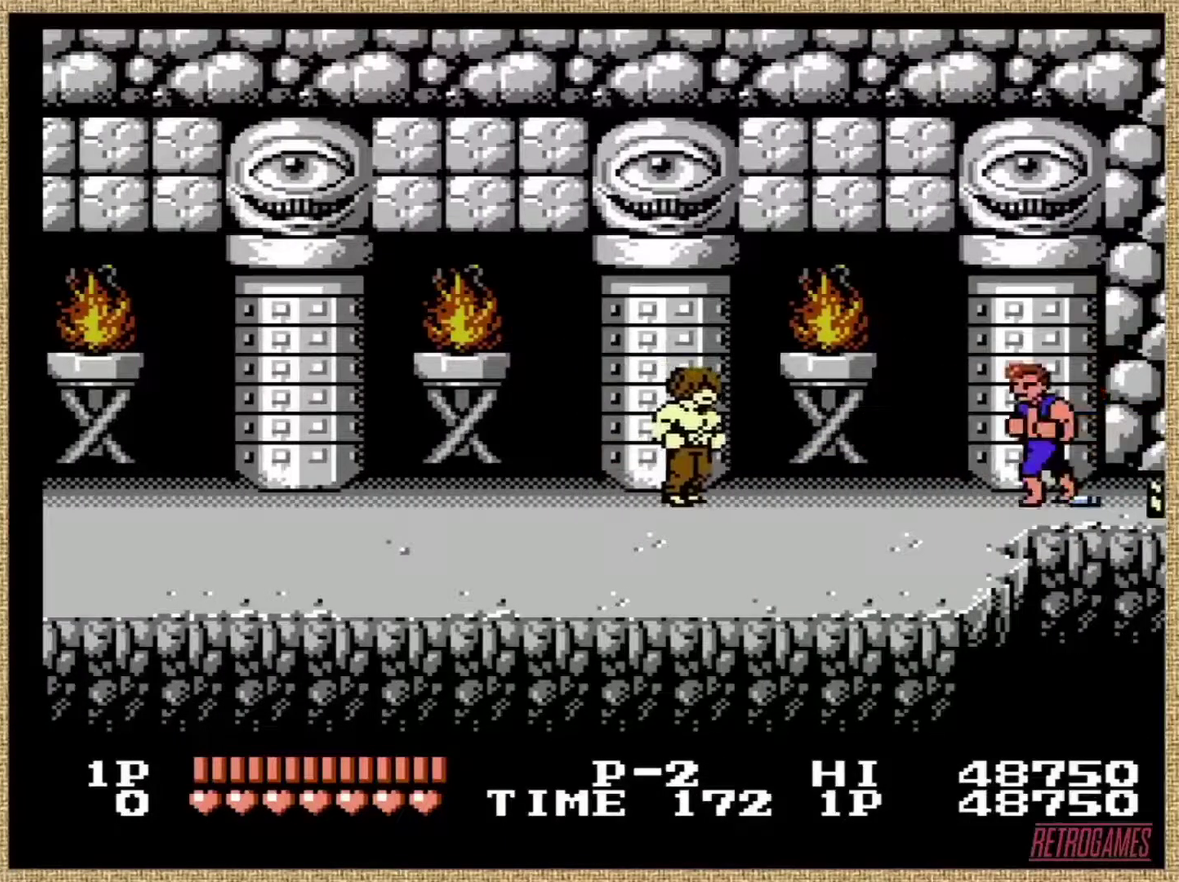
{"buttons": [], "events": [[51, "A", "up"]]}
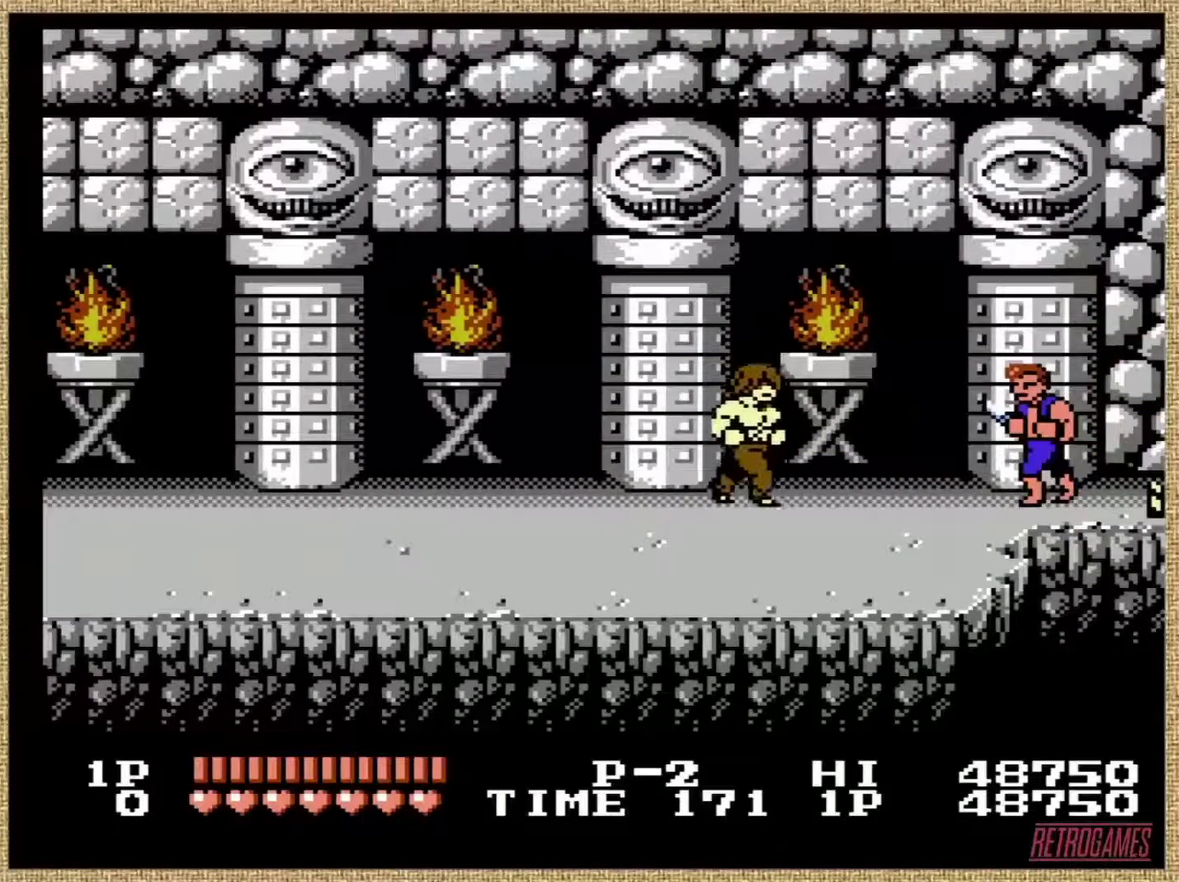
{"buttons": [], "events": [[135, "A", "down"], [270, "A", "up"]]}
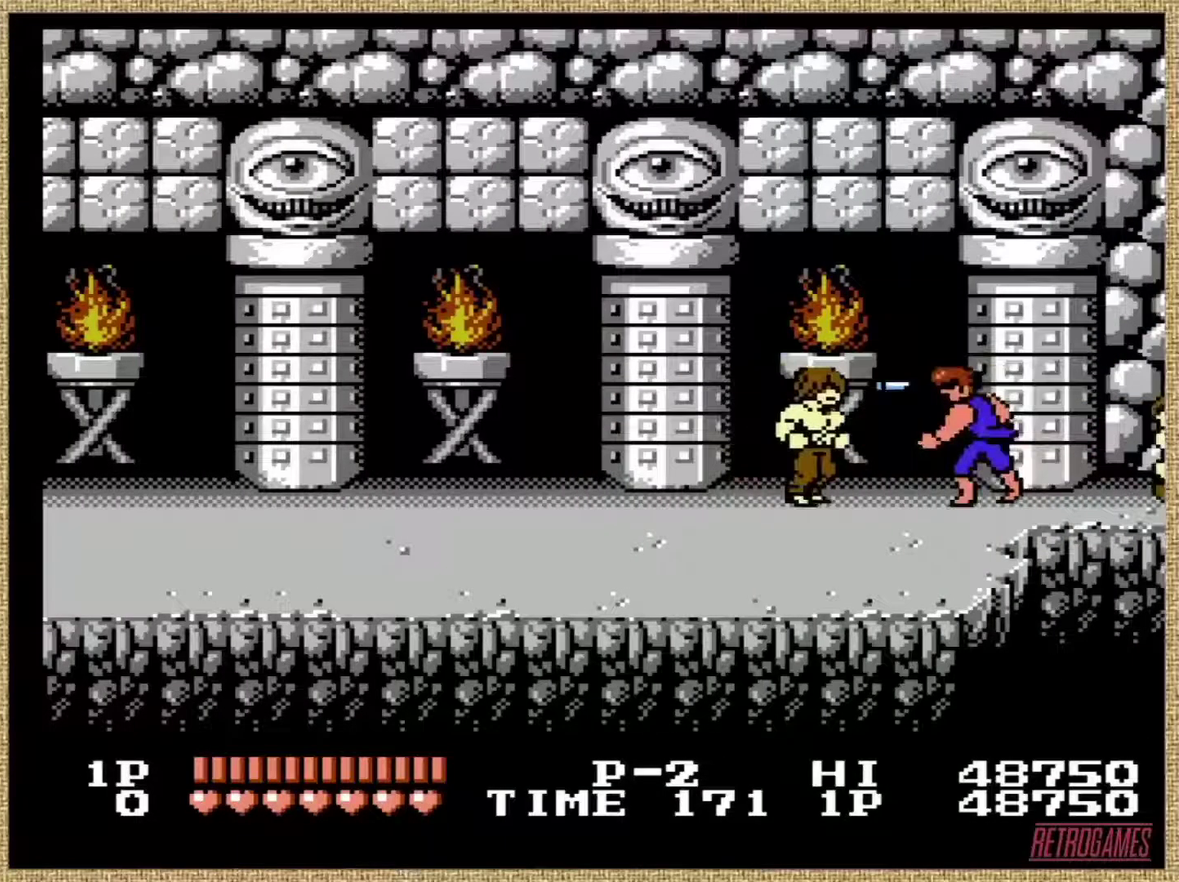
{"buttons": [], "events": []}
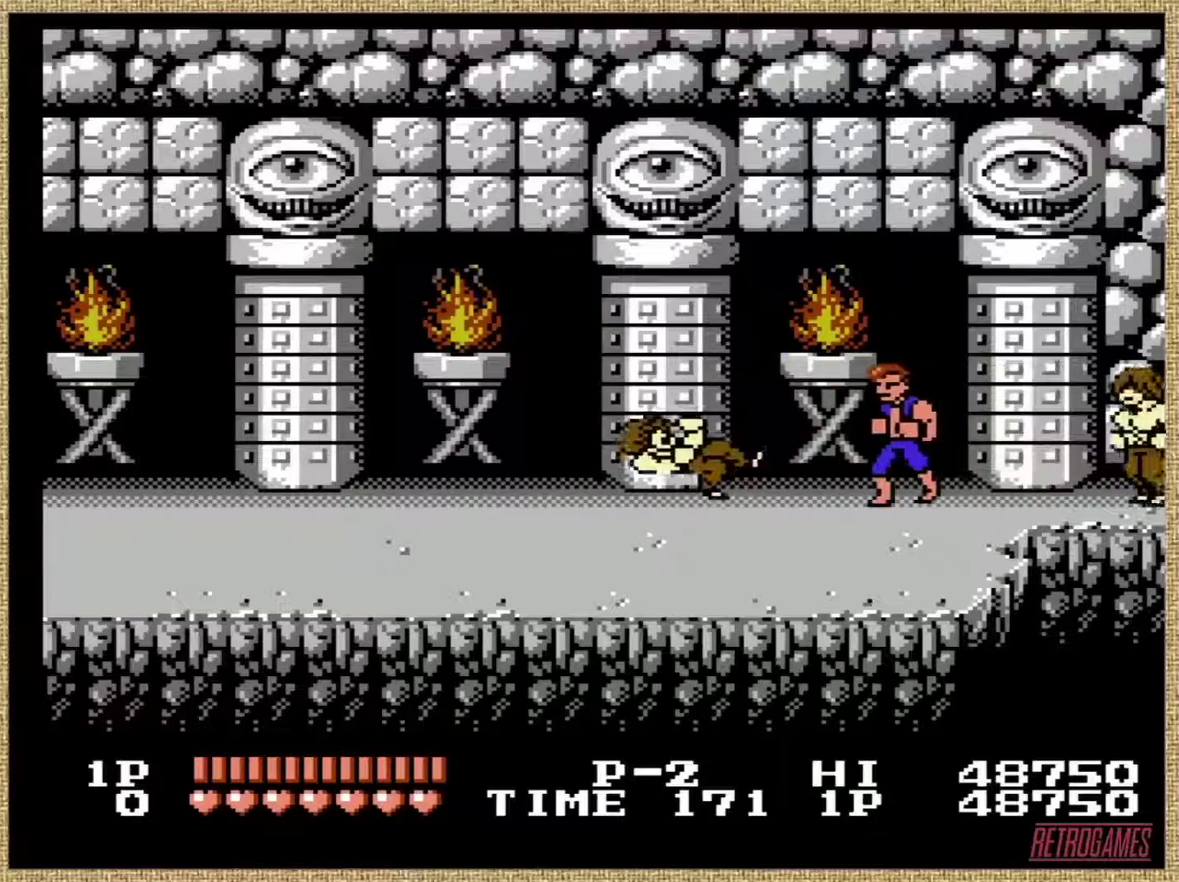
{"buttons": [], "events": [[320, "A", "down"], [472, "A", "up"]]}
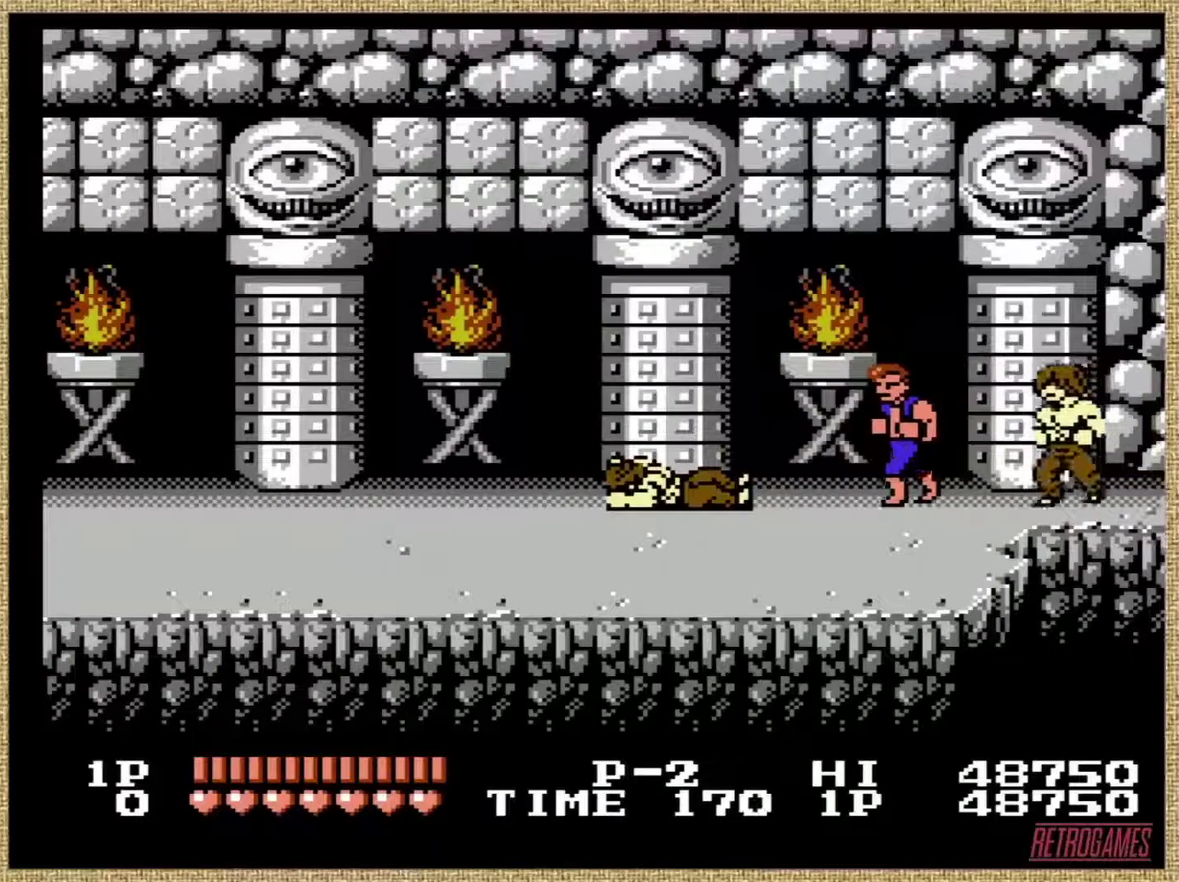
{"buttons": [], "events": [[17, "A", "down"], [152, "A", "up"], [236, "A", "down"], [320, "A", "up"], [388, "A", "down"], [455, "A", "up"]]}
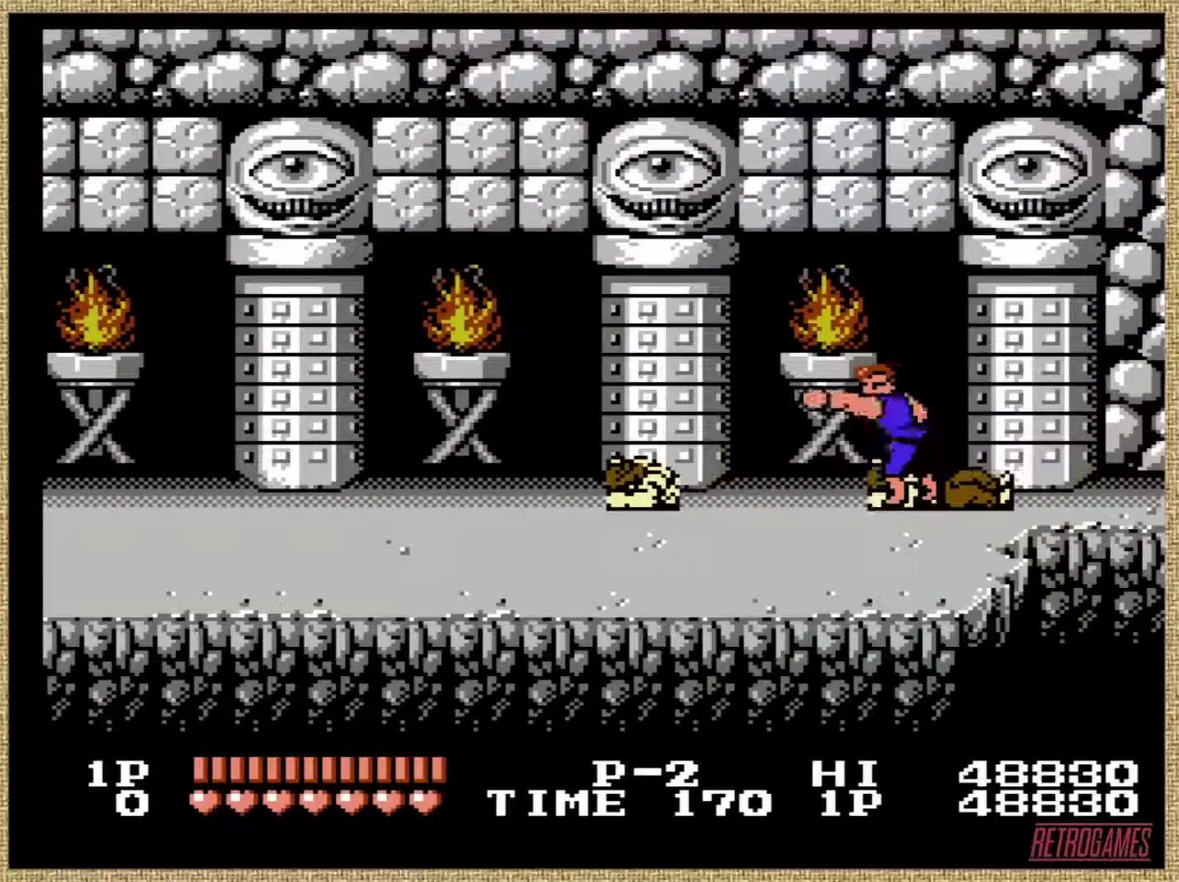
{"buttons": [], "events": []}
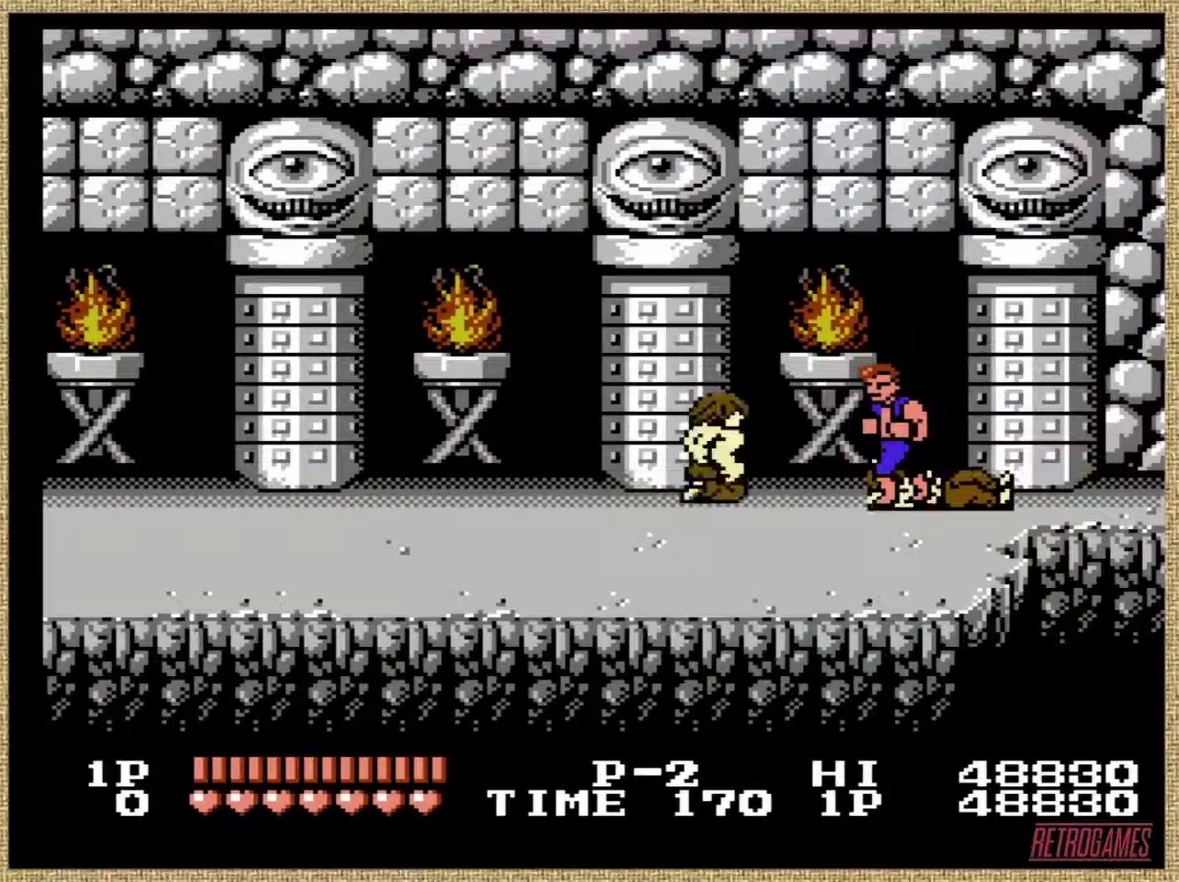
{"buttons": [], "events": []}
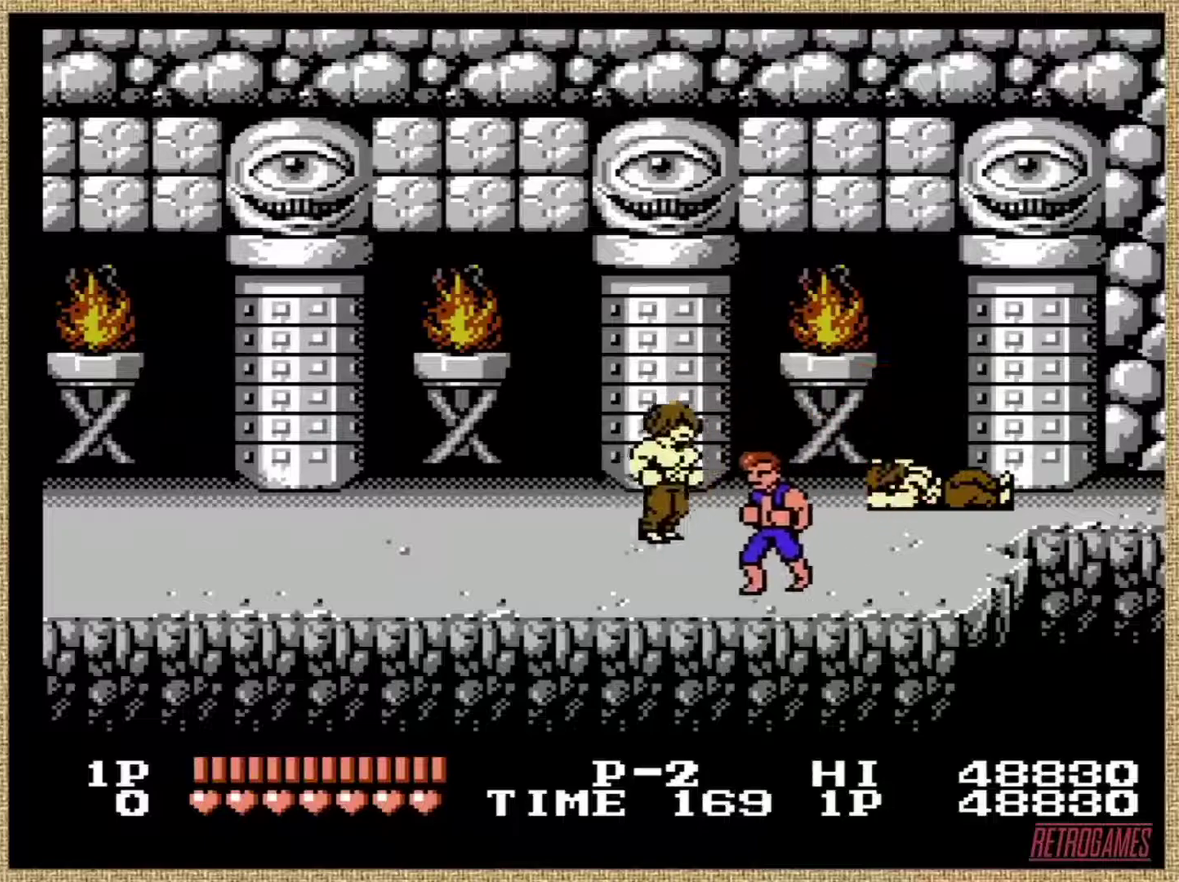
{"buttons": ["B"], "events": [[185, "B", "down"], [371, "B", "up"], [506, "B", "down"]]}